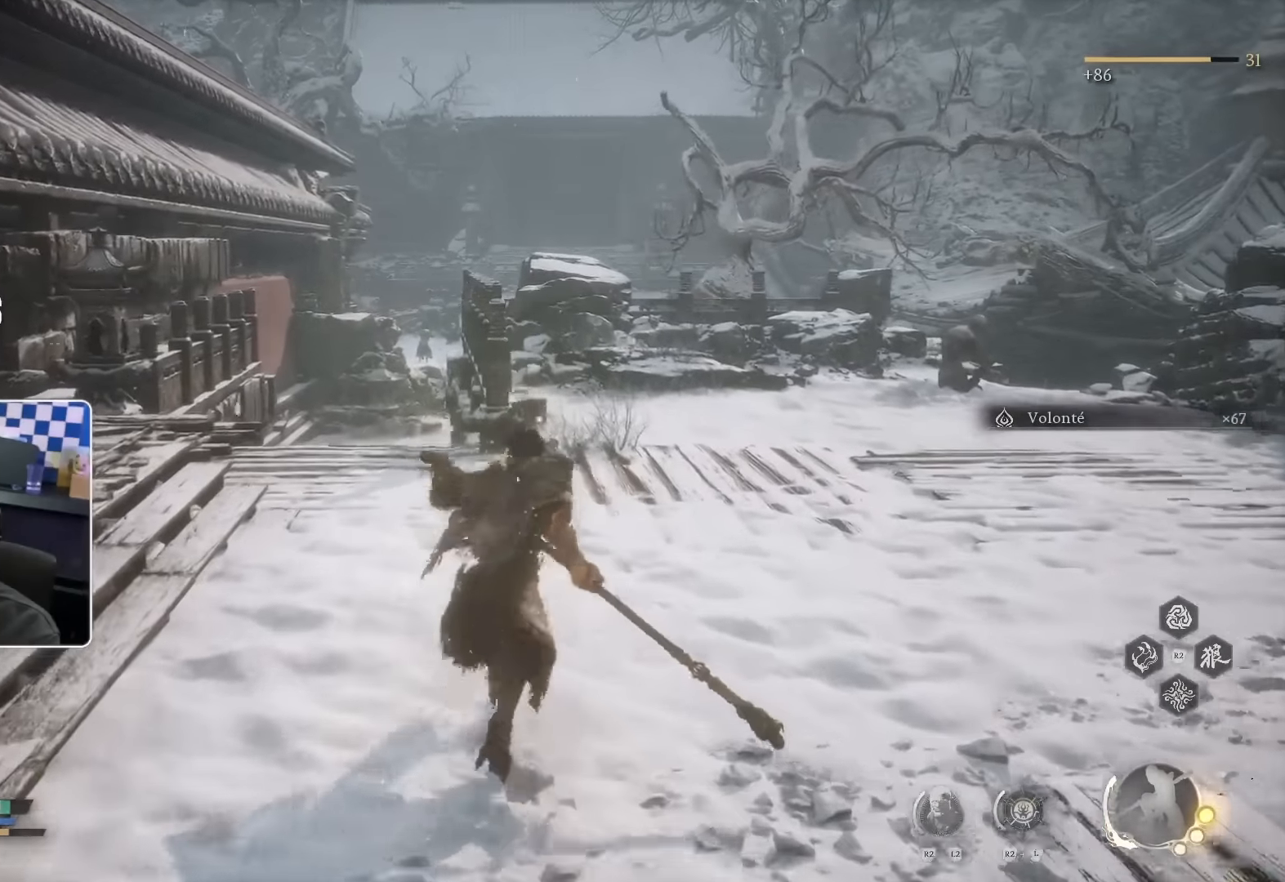
Gameplay with a controller (PlayStation layout); each line is a JSON object with the inputs held at the frame after it (dt_ms = milliseconds from this image to that frame). "events" lists button and stick changes between this image and that frame as [ms after this image, input, new state], when the widget could be followed in between.
{"dt_ms": 500, "buttons": ["CROSS"], "left_stick": "up", "right_stick": "center"}
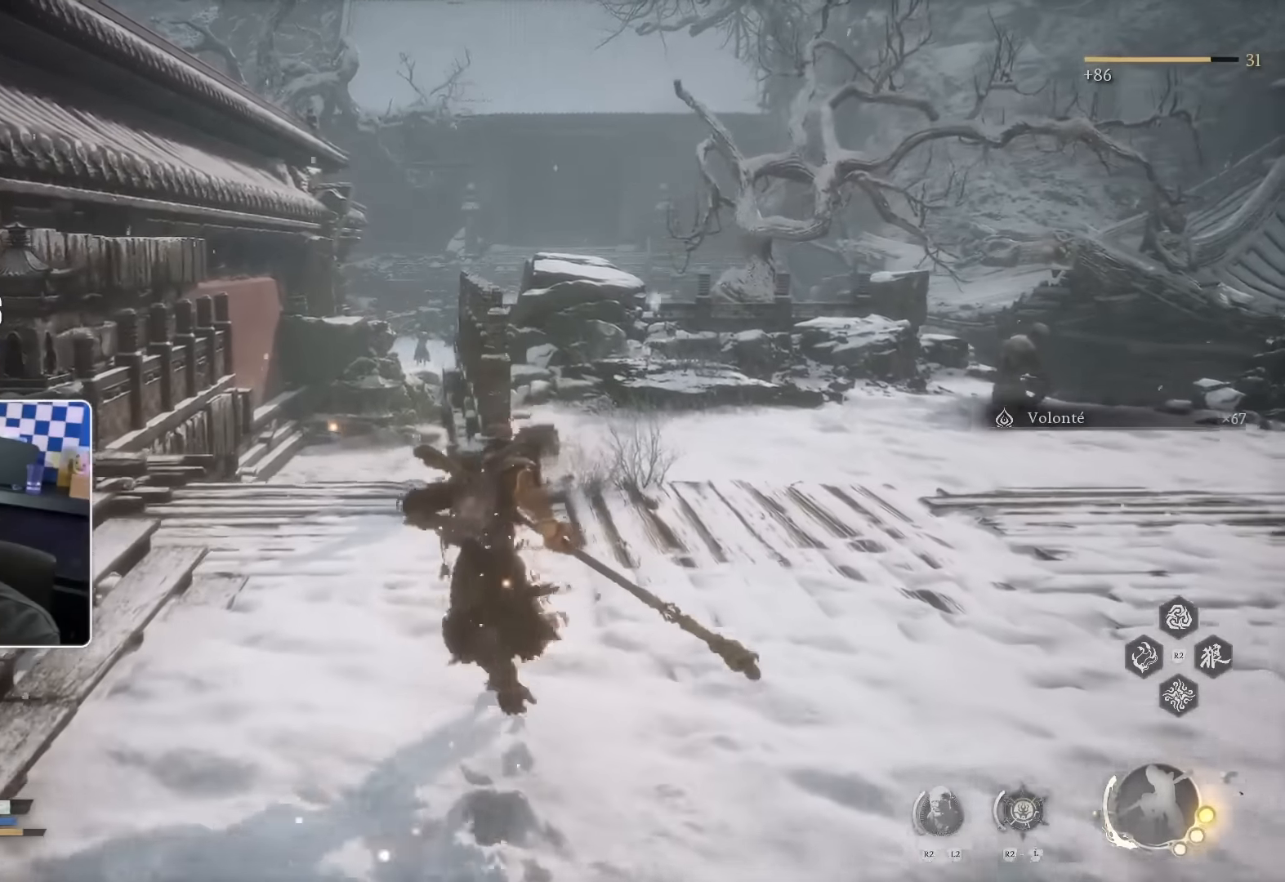
{"dt_ms": 500, "buttons": ["CROSS"], "left_stick": "up", "right_stick": "center", "events": []}
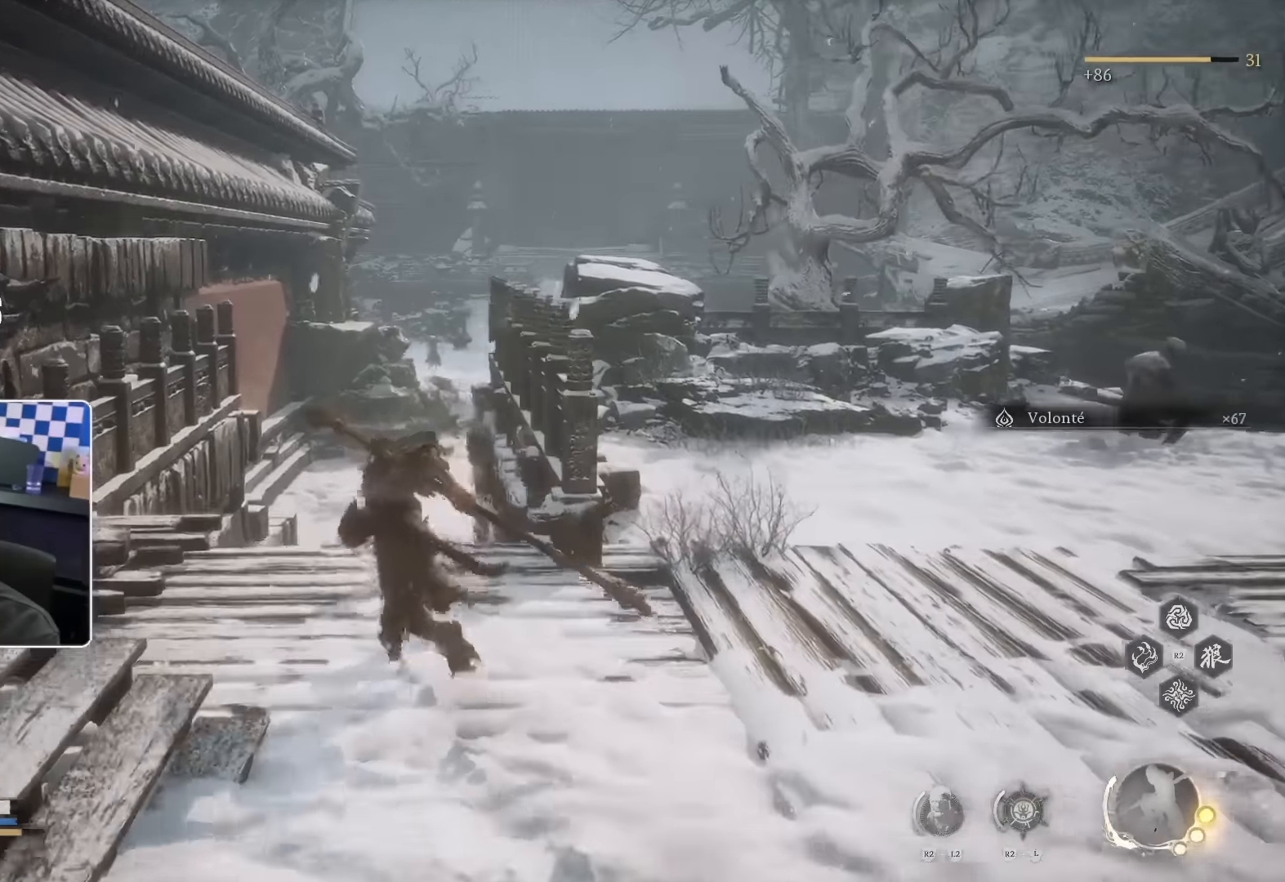
{"dt_ms": 500, "buttons": ["CROSS"], "left_stick": "up", "right_stick": "center"}
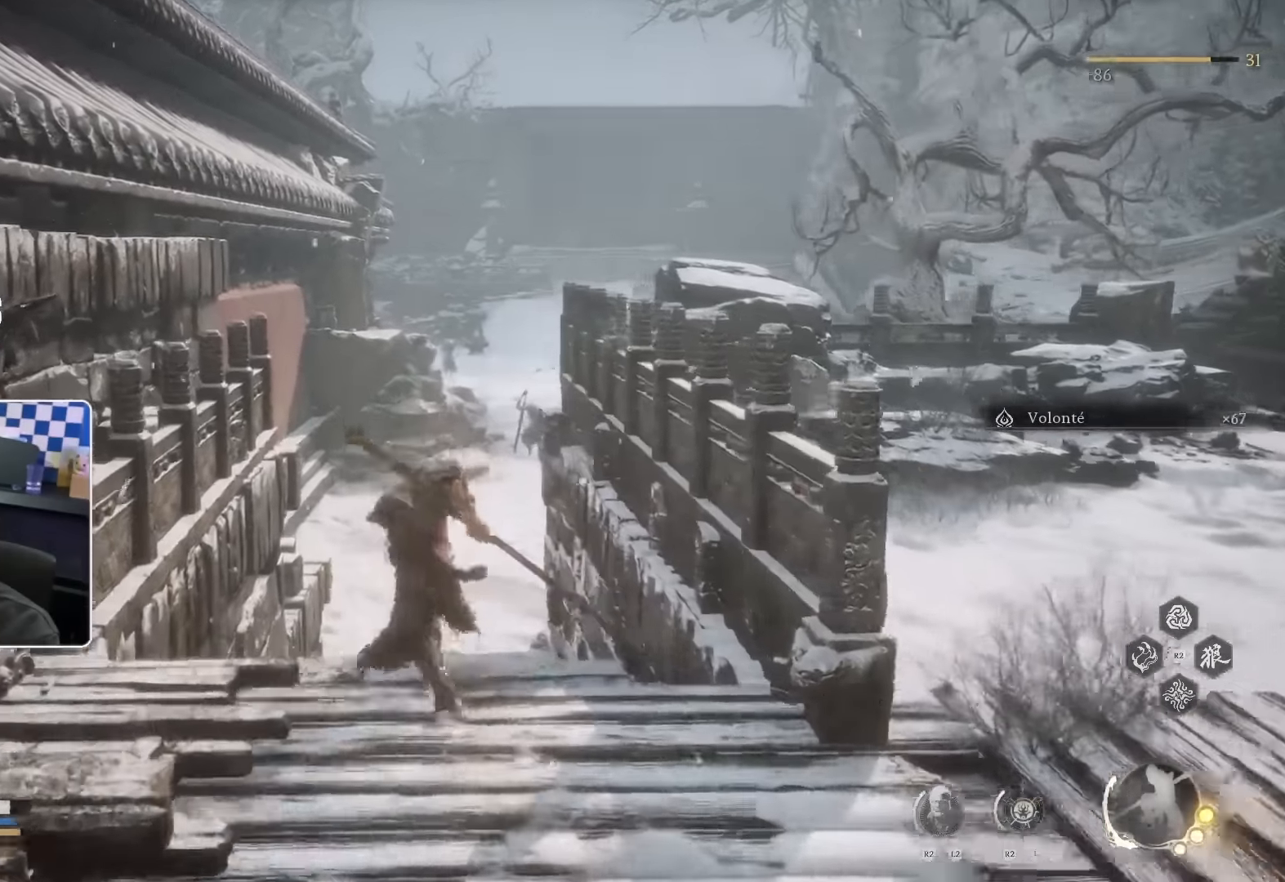
{"dt_ms": 500, "buttons": [], "left_stick": "up", "right_stick": "center", "events": [[16, "TRIANGLE", "down"], [133, "TRIANGLE", "up"], [416, "CROSS", "up"]]}
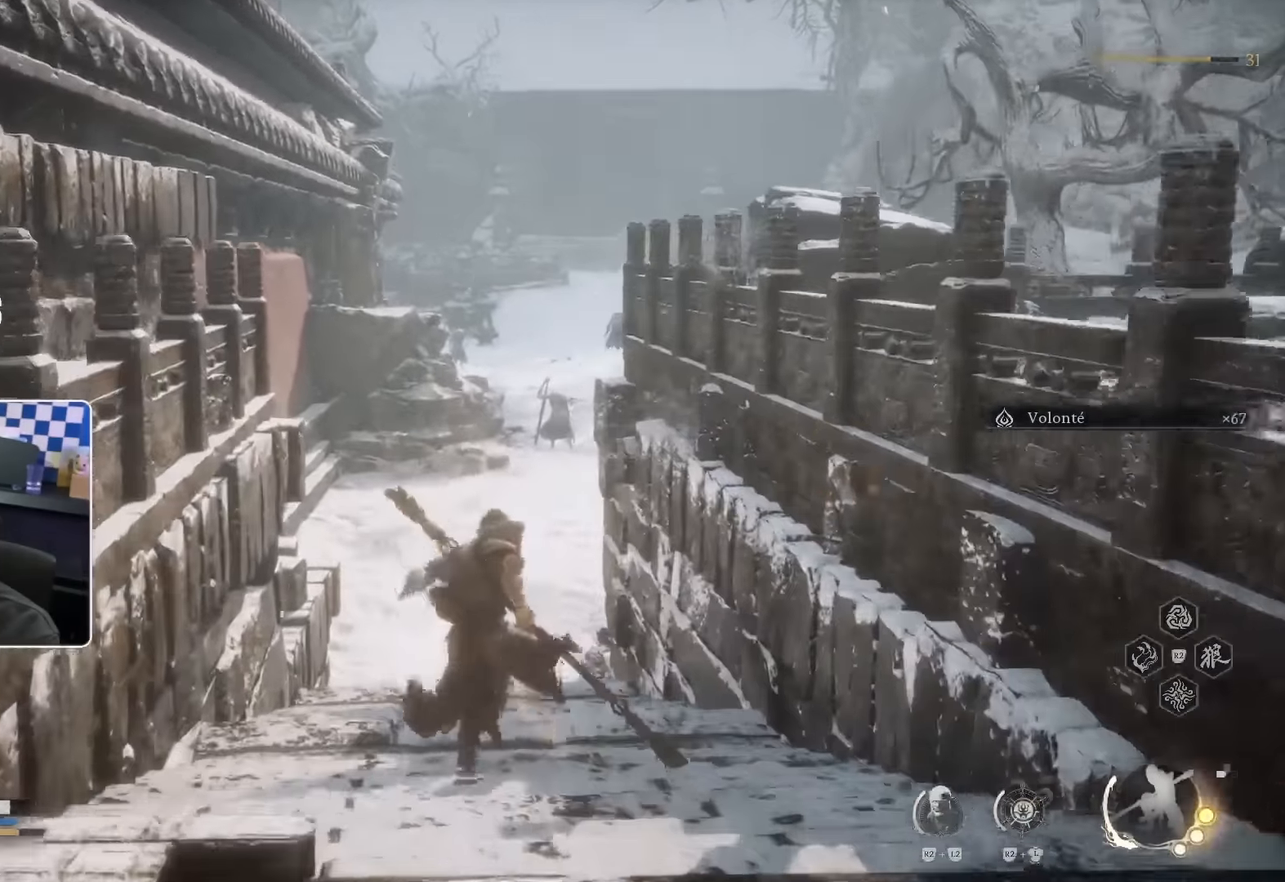
{"dt_ms": 500, "buttons": ["R2"], "left_stick": "up", "right_stick": "center", "events": [[366, "R2", "down"]]}
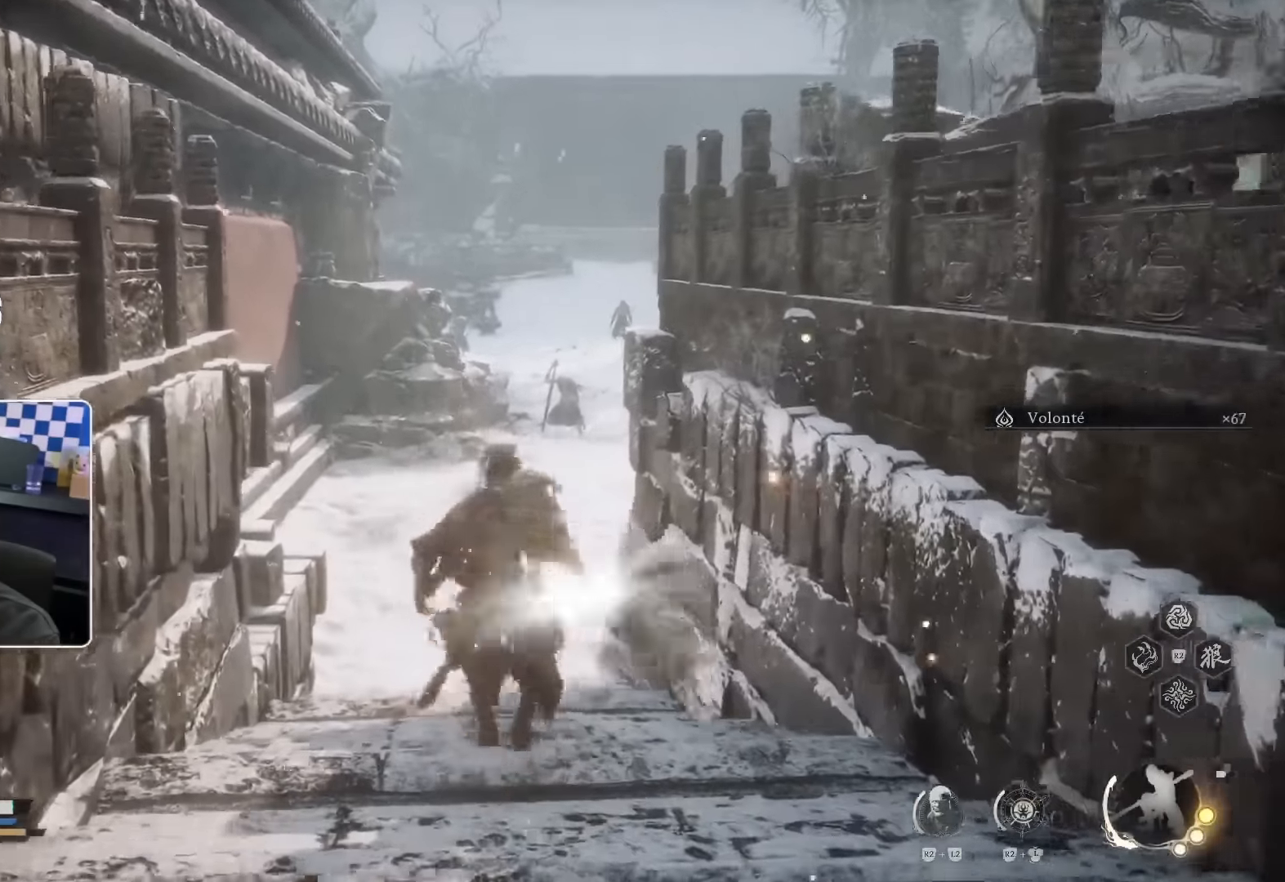
{"dt_ms": 500, "buttons": ["R2"], "left_stick": "up", "right_stick": "center", "events": []}
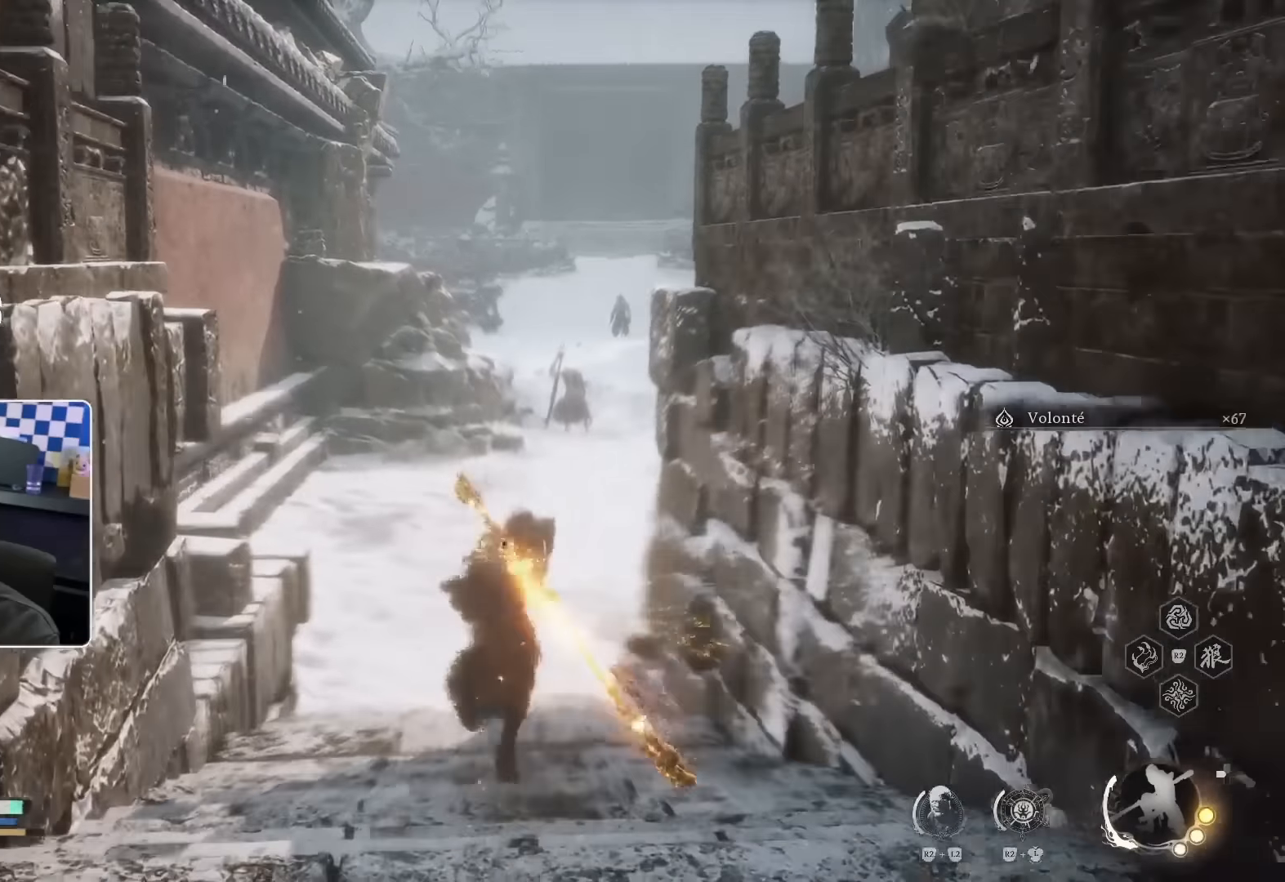
{"dt_ms": 1000, "buttons": ["R2"], "left_stick": "up", "right_stick": "center"}
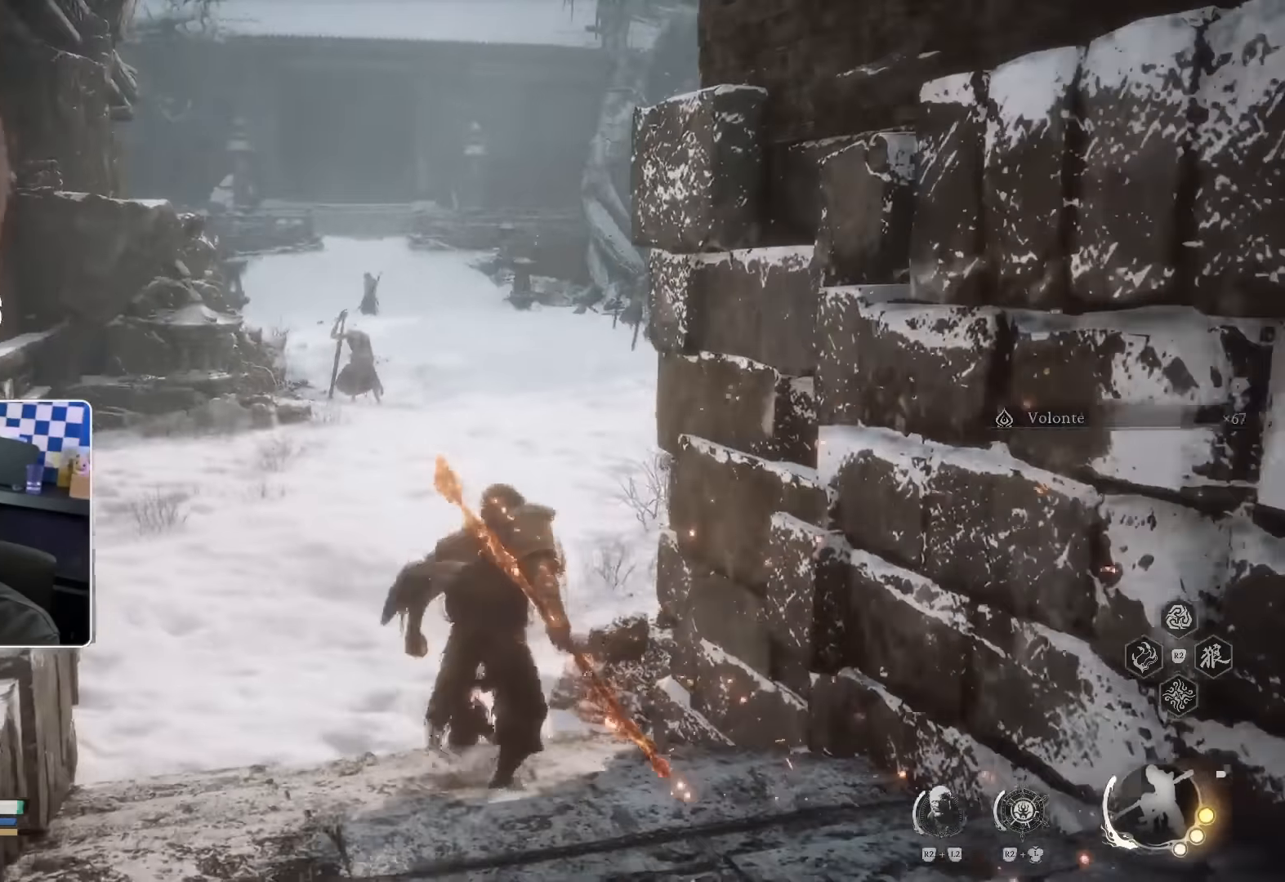
{"dt_ms": 500, "buttons": ["CROSS", "TRIANGLE", "R2"], "left_stick": "up", "right_stick": "center", "events": [[117, "CROSS", "down"], [333, "TRIANGLE", "down"]]}
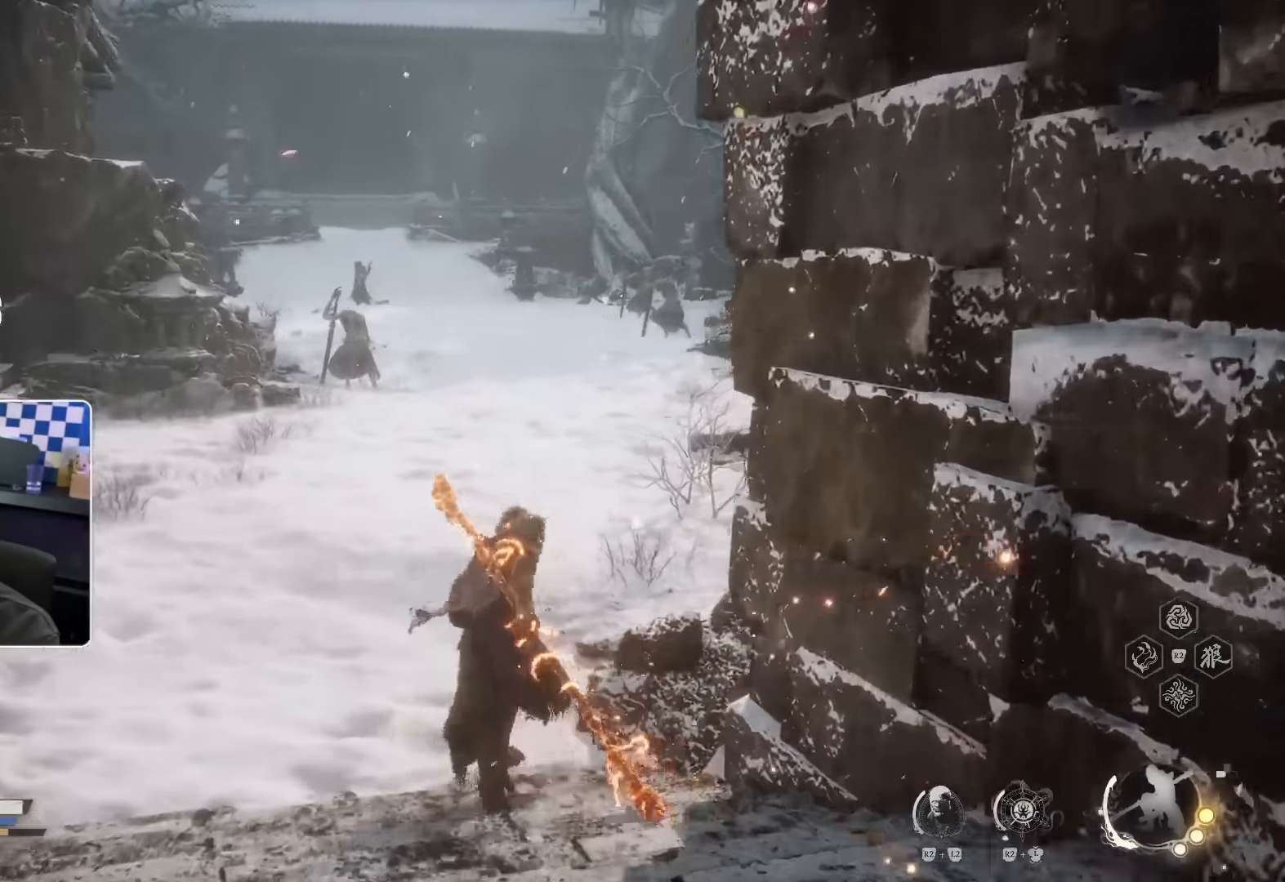
{"dt_ms": 500, "buttons": ["L2", "R2"], "left_stick": "up", "right_stick": "center", "events": [[33, "CROSS", "up"], [33, "TRIANGLE", "up"], [300, "right_stick", "up-left"], [367, "right_stick", "center"], [433, "L2", "down"]]}
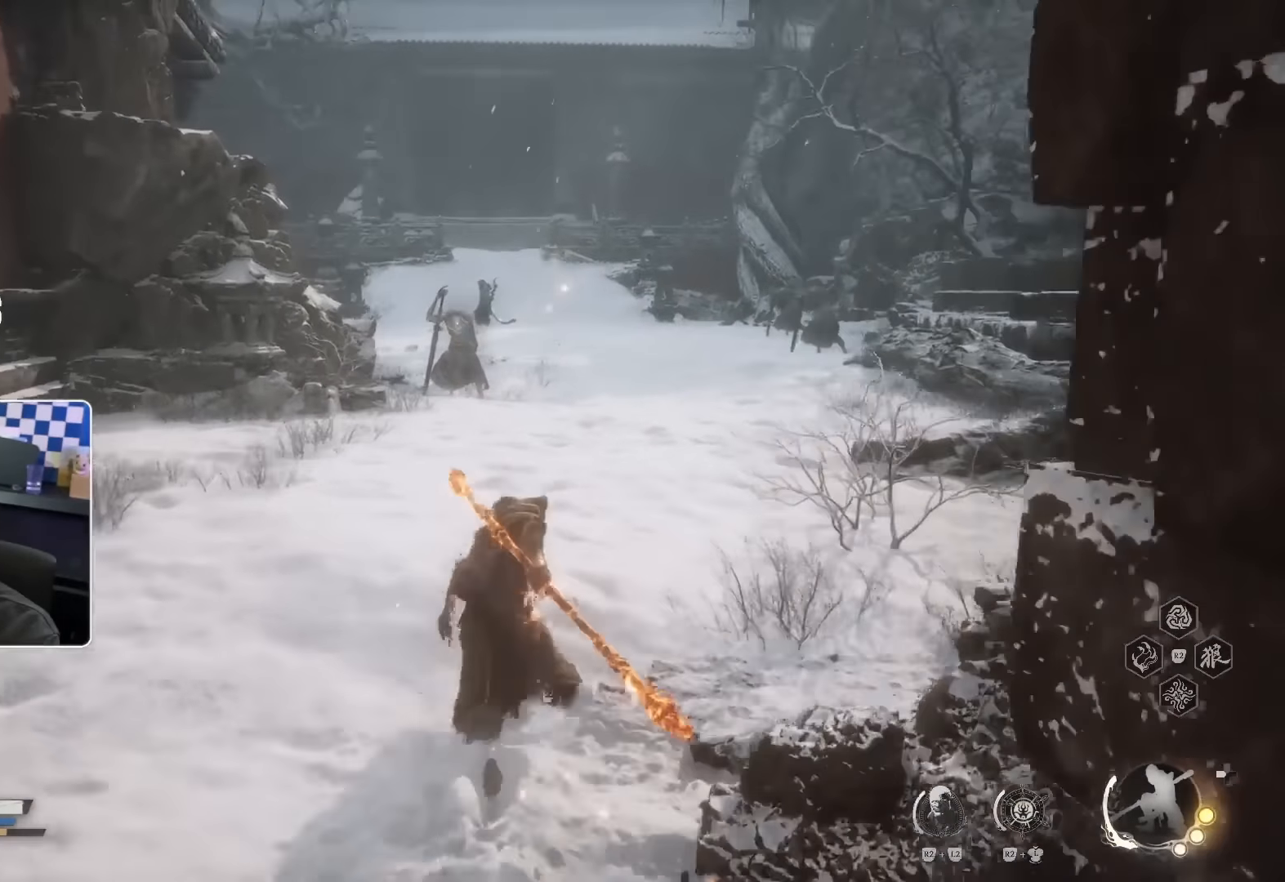
{"dt_ms": 500, "buttons": ["R2"], "left_stick": "up", "right_stick": "center", "events": [[67, "L2", "up"]]}
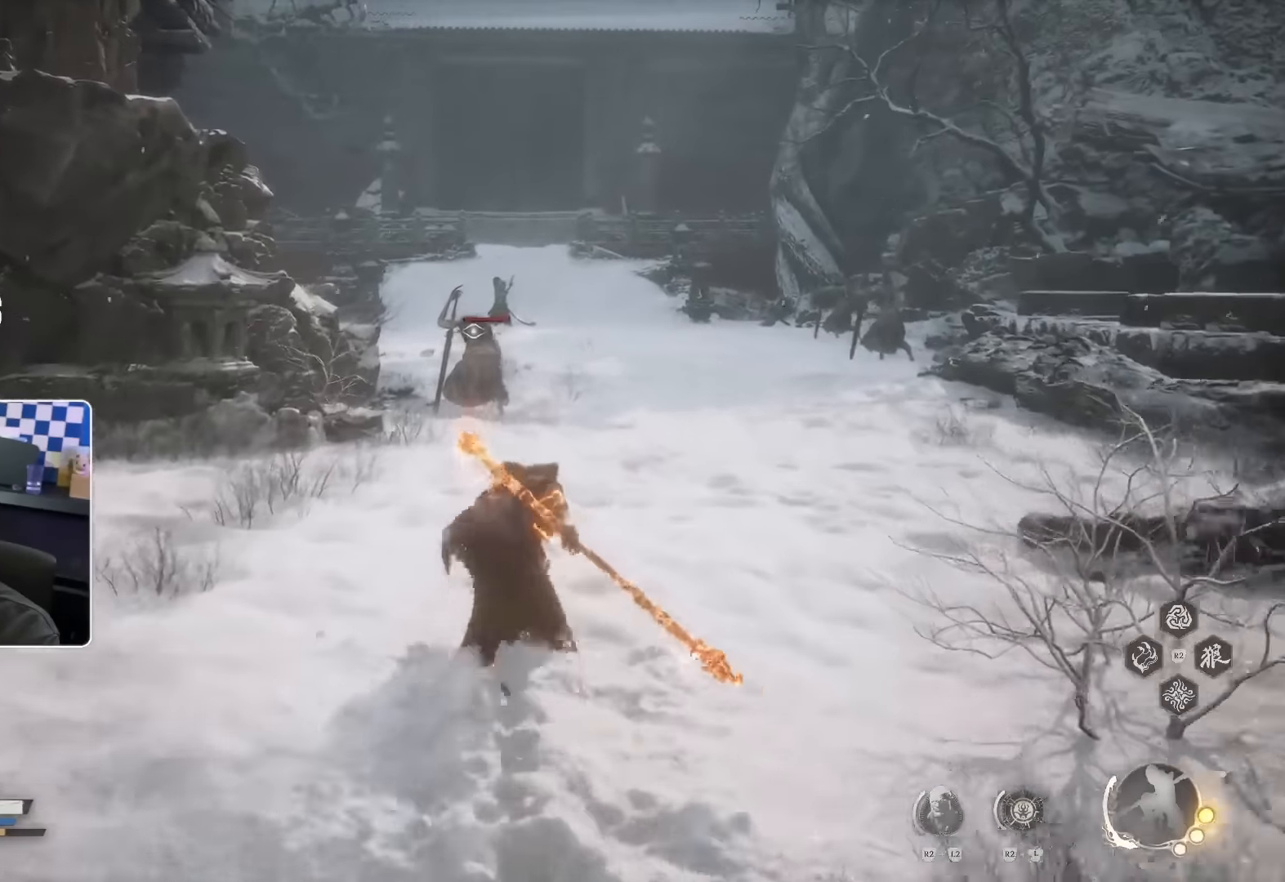
{"dt_ms": 500, "buttons": ["R2"], "left_stick": "up", "right_stick": "center", "events": []}
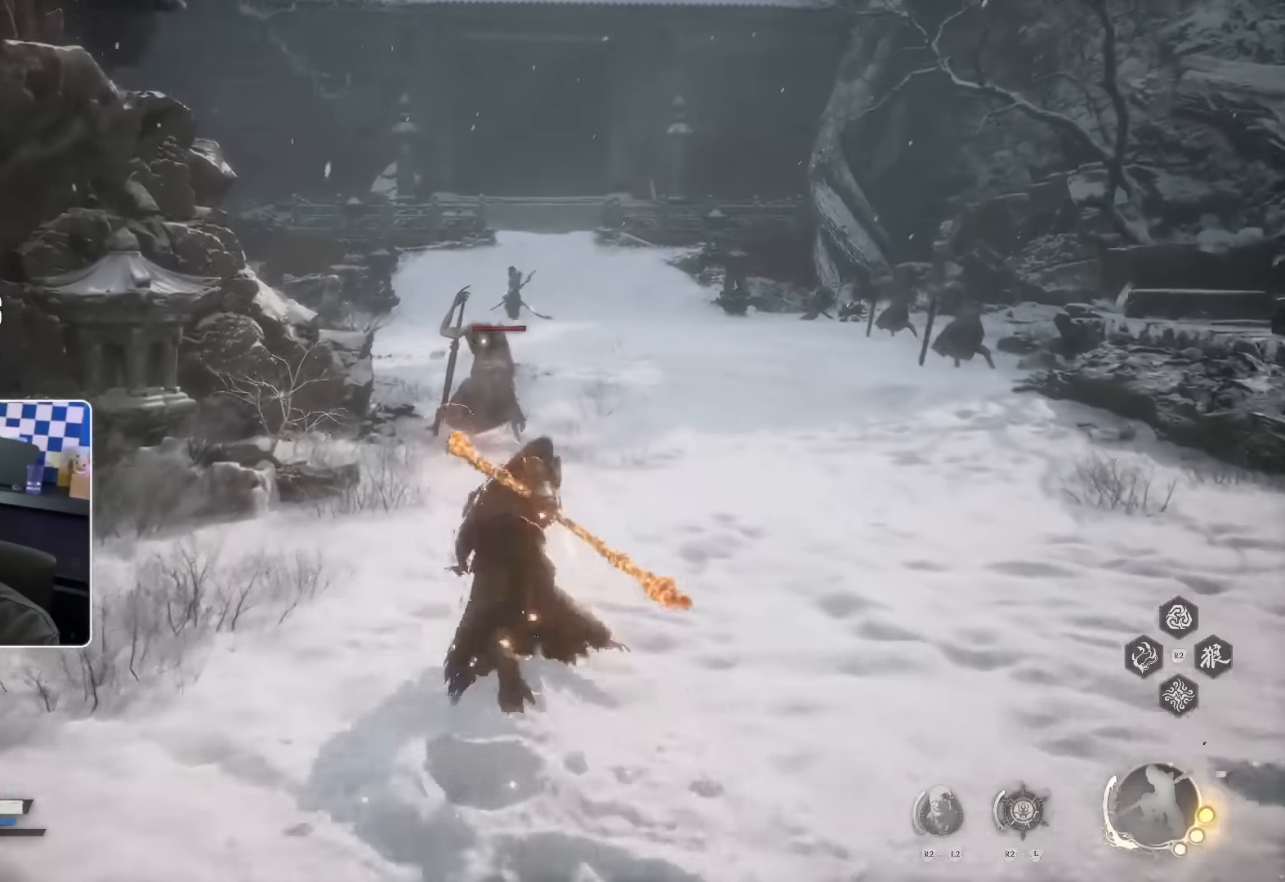
{"dt_ms": 500, "buttons": [], "left_stick": "up", "right_stick": "center", "events": [[500, "R2", "up"]]}
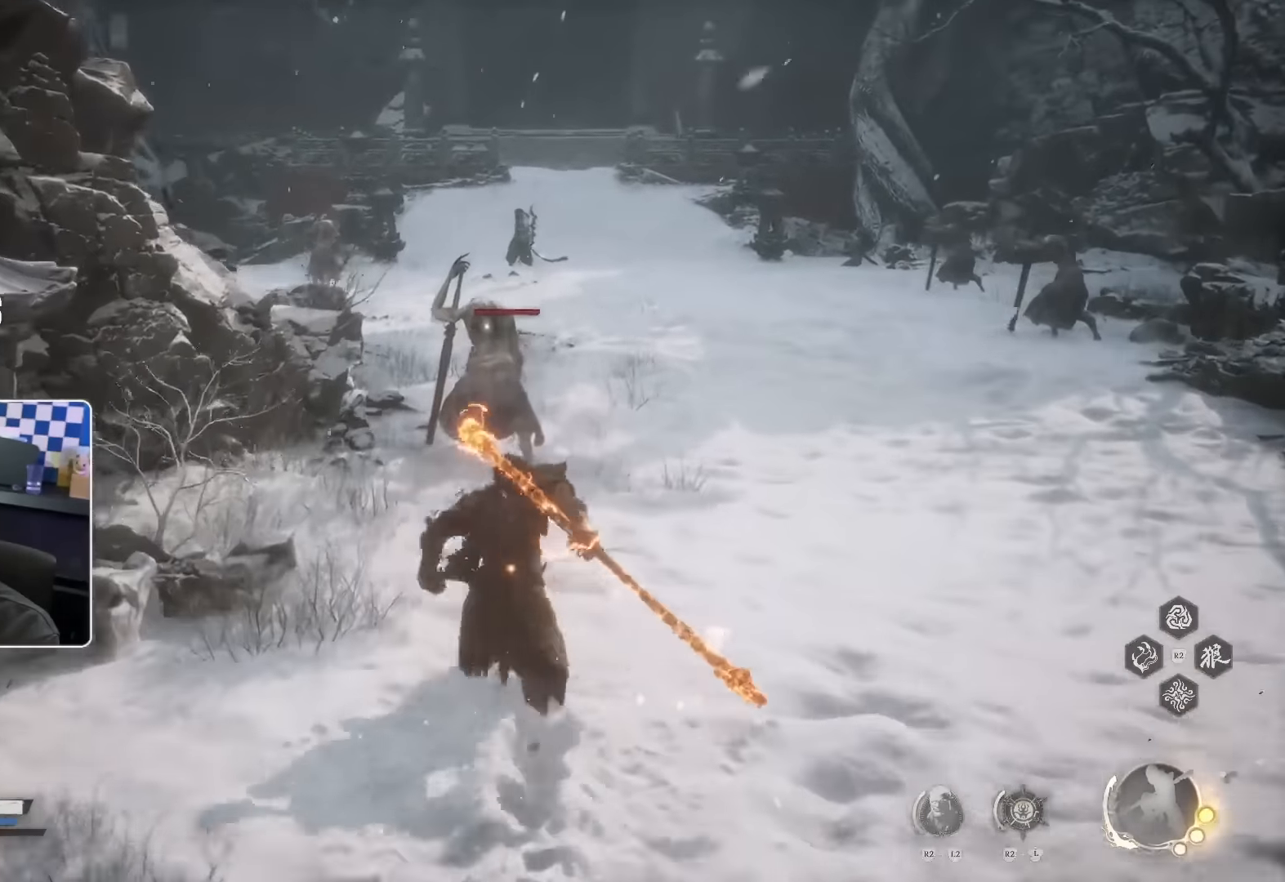
{"dt_ms": 500, "buttons": [], "left_stick": "up", "right_stick": "center", "events": []}
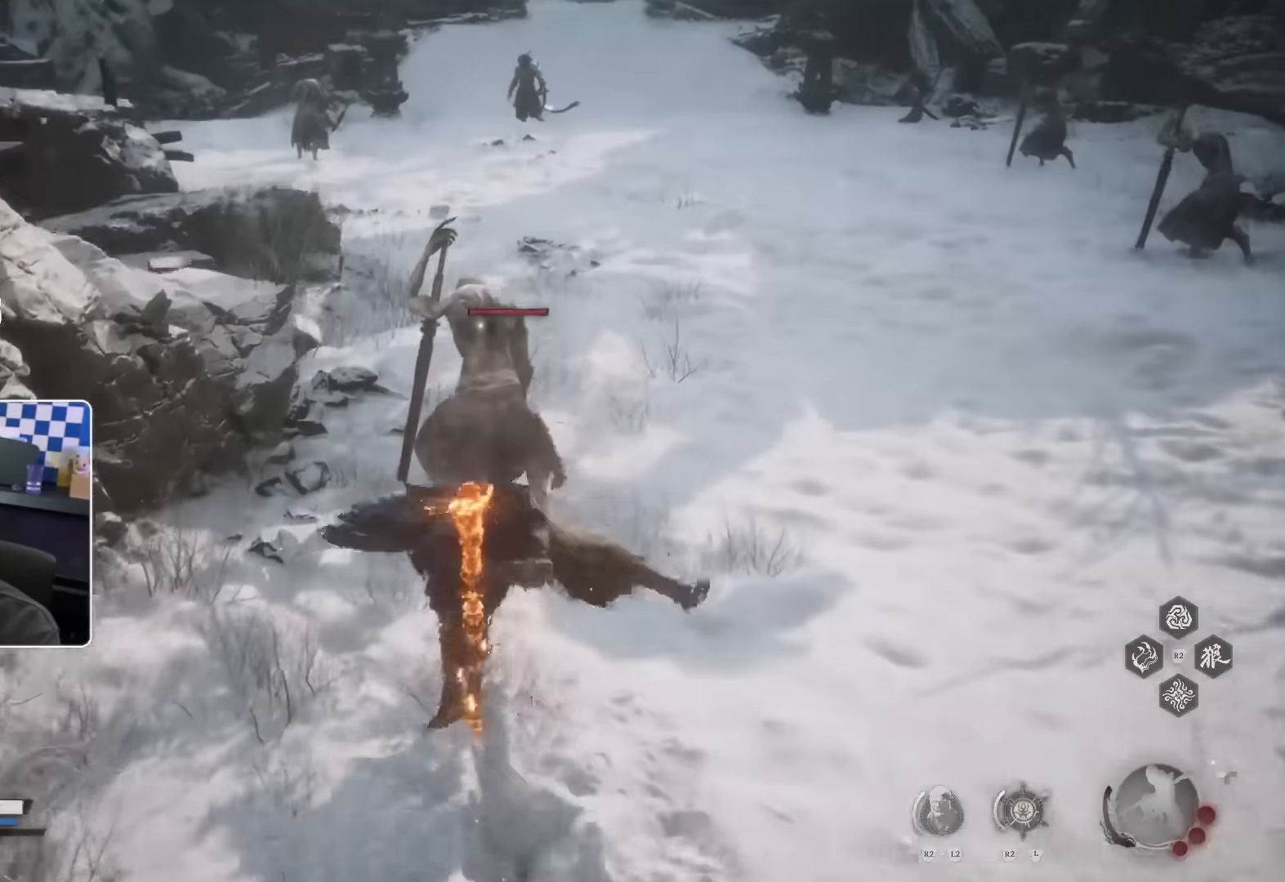
{"dt_ms": 500, "buttons": [], "left_stick": "up", "right_stick": "center", "events": []}
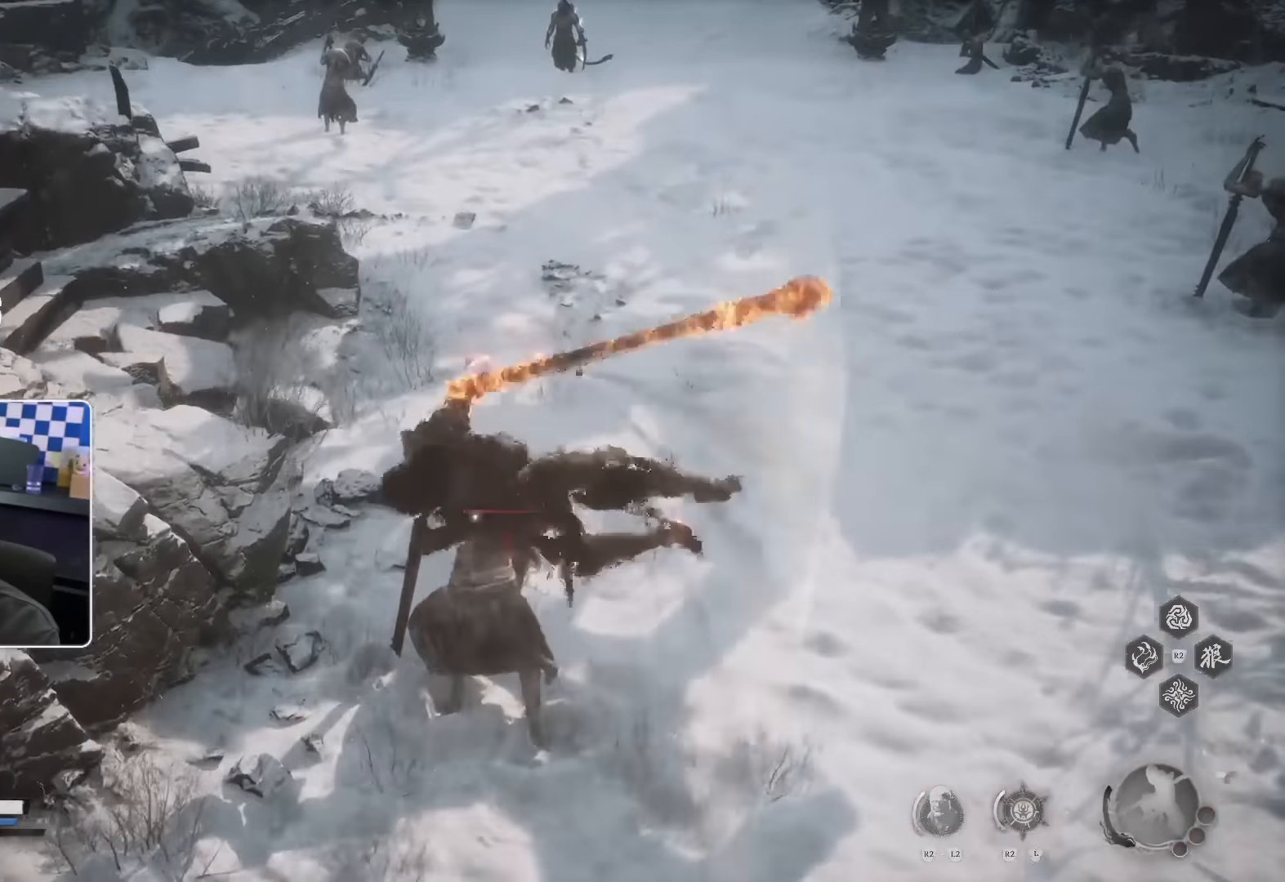
{"dt_ms": 500, "buttons": [], "left_stick": "up", "right_stick": "center", "events": []}
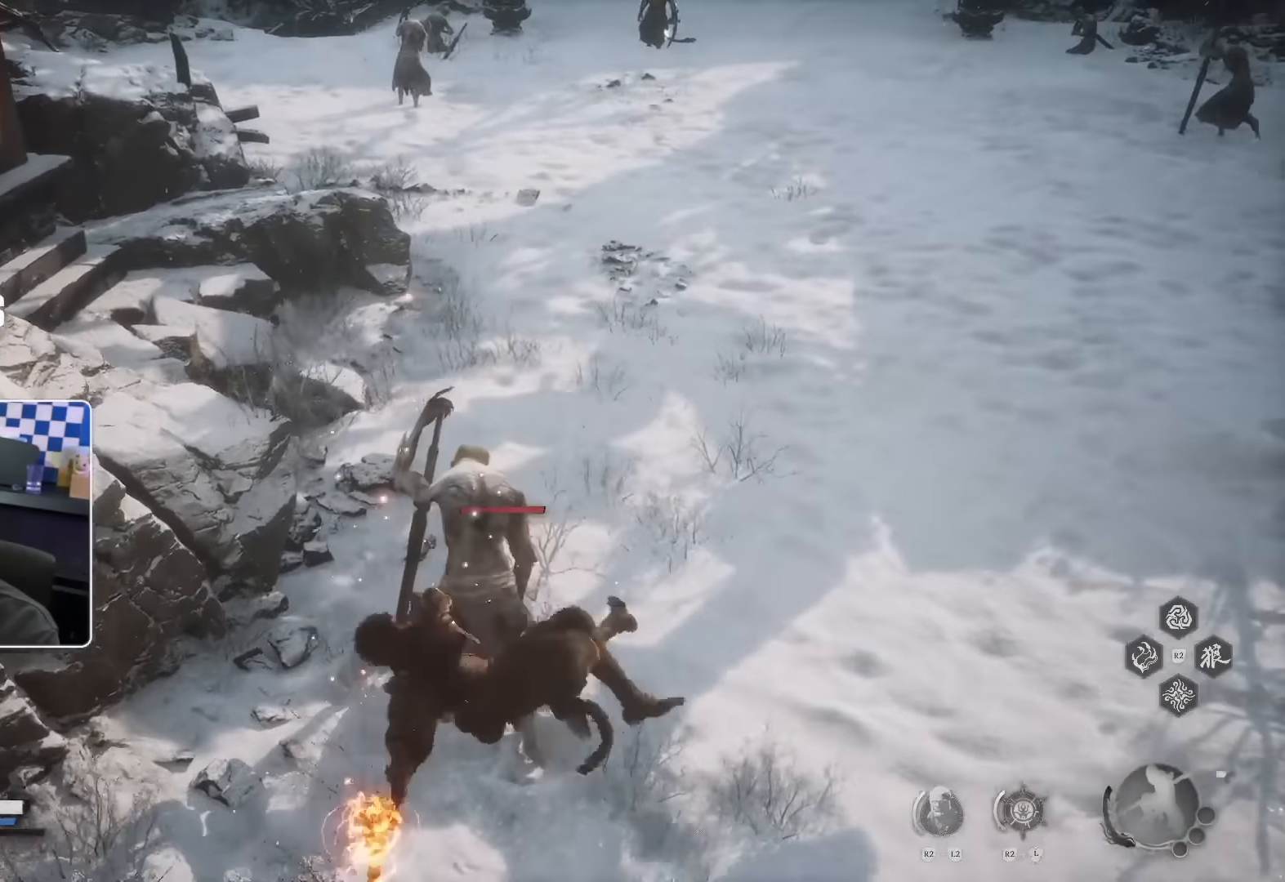
{"dt_ms": 500, "buttons": [], "left_stick": "up", "right_stick": "center", "events": []}
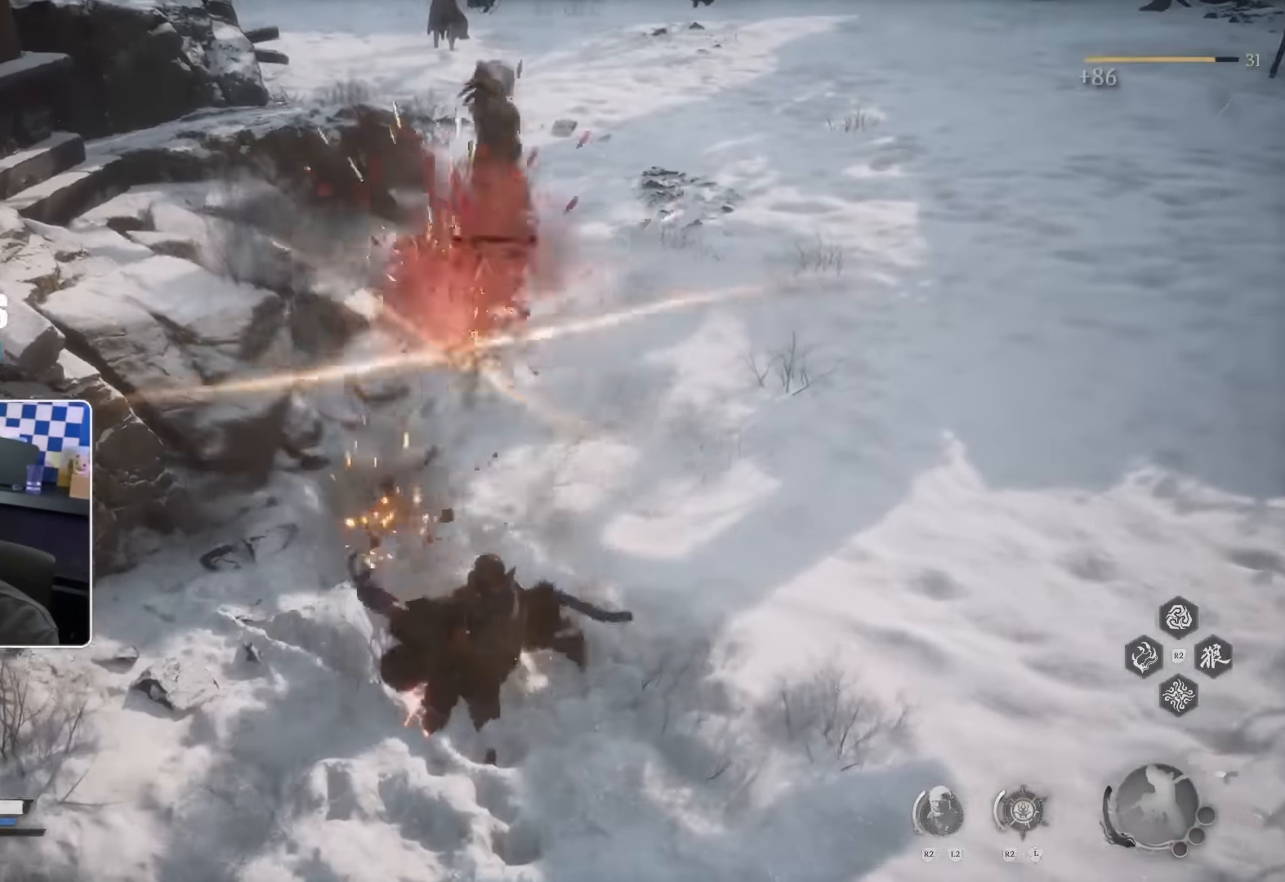
{"dt_ms": 500, "buttons": [], "left_stick": "center", "right_stick": "right", "events": [[217, "left_stick", "center"], [417, "right_stick", "right"]]}
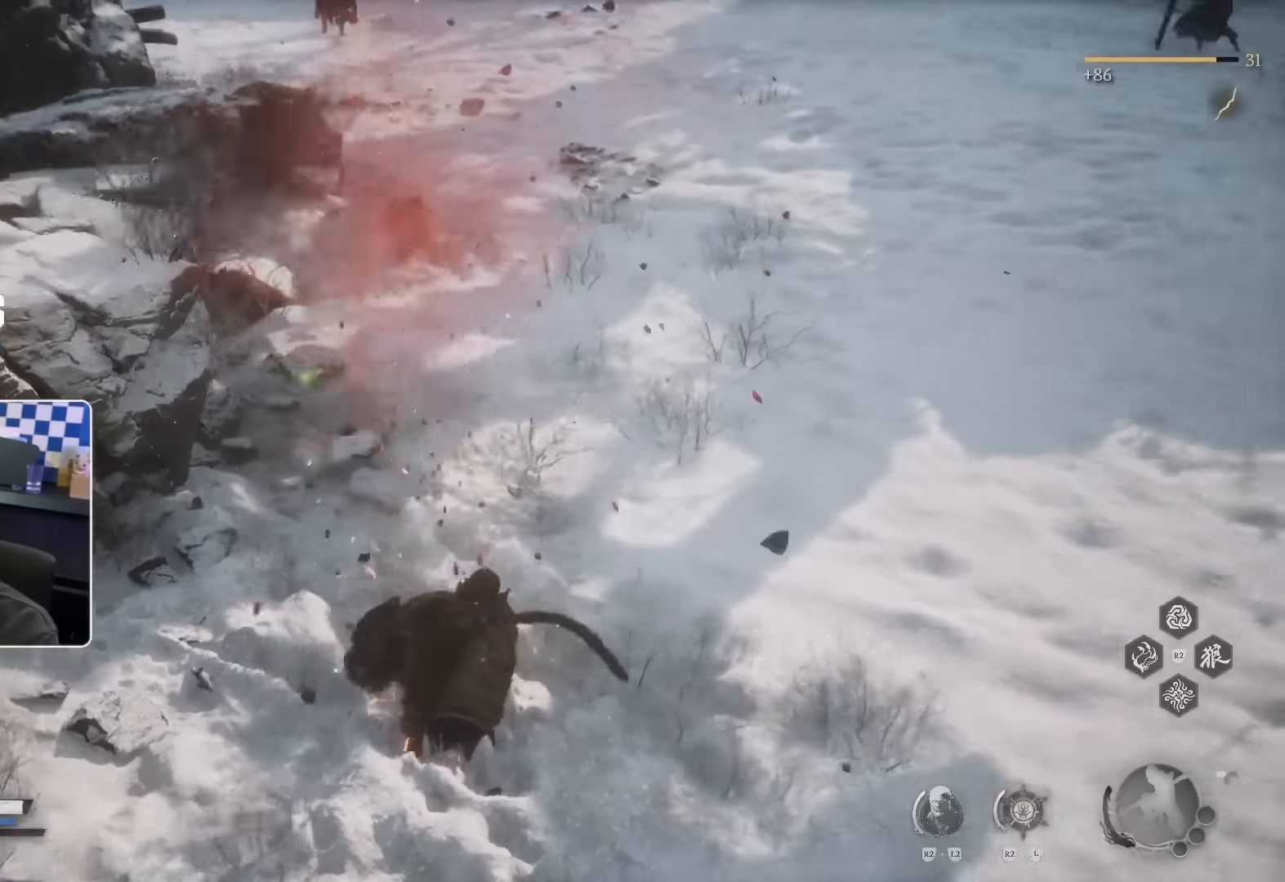
{"dt_ms": 500, "buttons": [], "left_stick": "center", "right_stick": "up-left"}
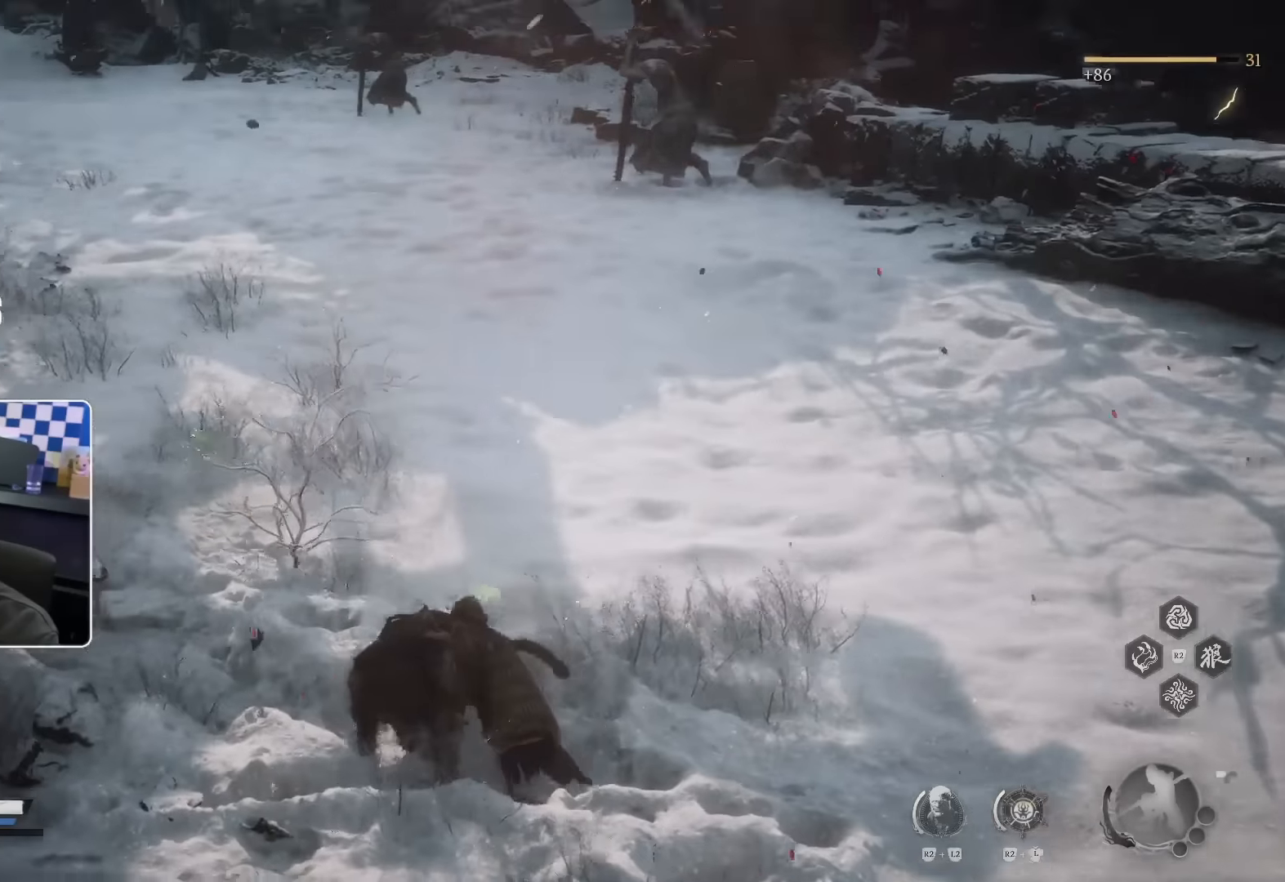
{"dt_ms": 500, "buttons": [], "left_stick": "right", "right_stick": "center", "events": [[17, "left_stick", "right"], [17, "right_stick", "center"]]}
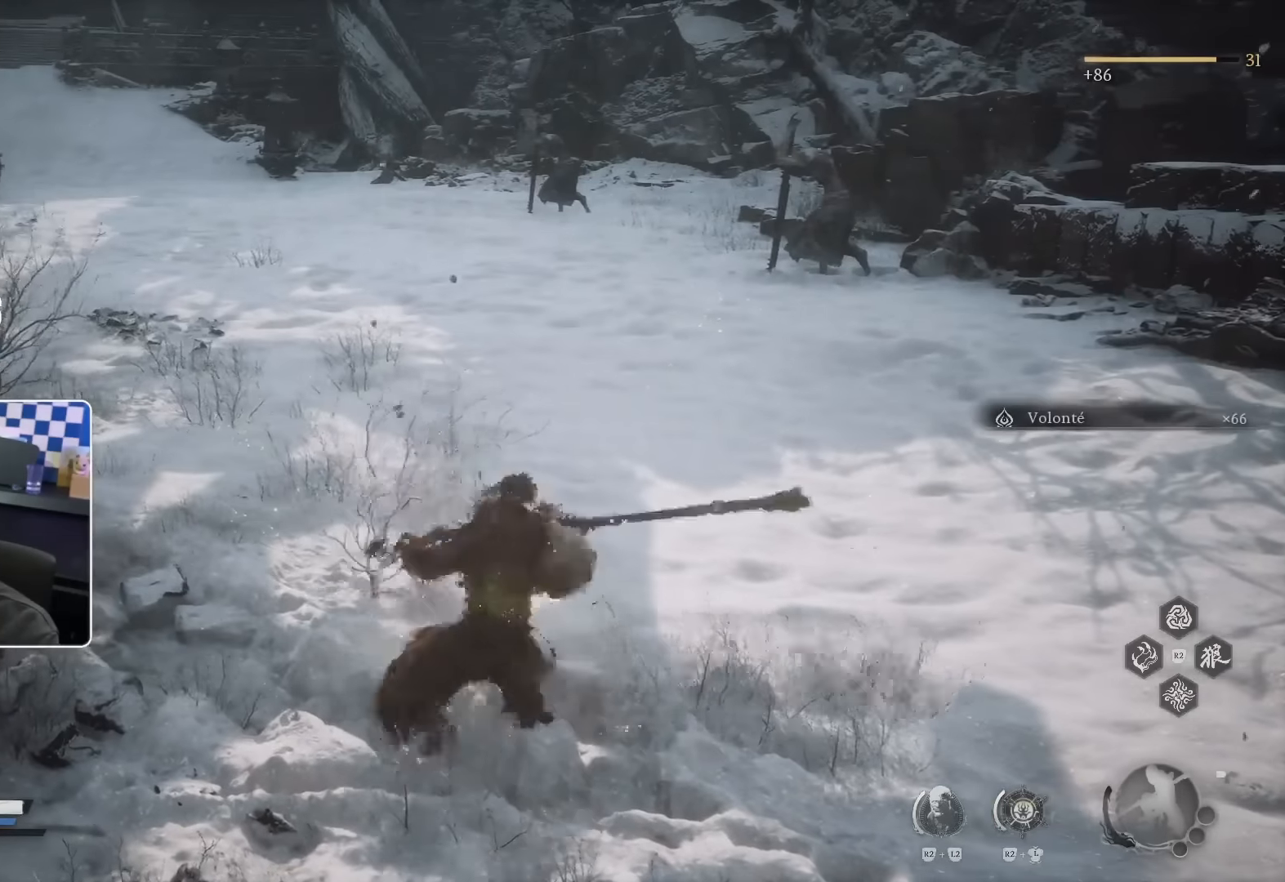
{"dt_ms": 500, "buttons": [], "left_stick": "up-right", "right_stick": "center", "events": [[167, "right_stick", "up-left"], [250, "right_stick", "center"], [367, "left_stick", "up-right"]]}
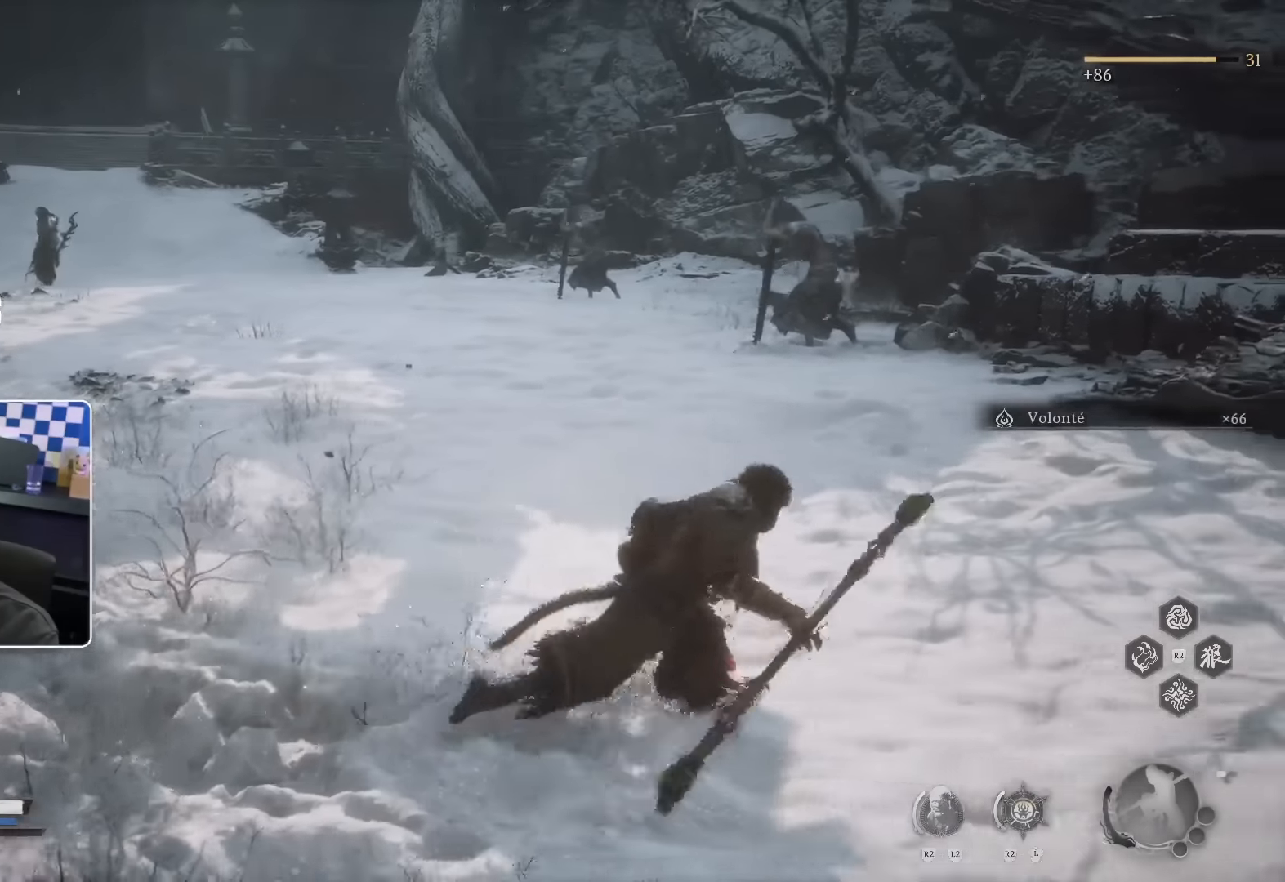
{"dt_ms": 500, "buttons": [], "left_stick": "up-right", "right_stick": "center", "events": [[83, "L2", "down"], [217, "L2", "up"]]}
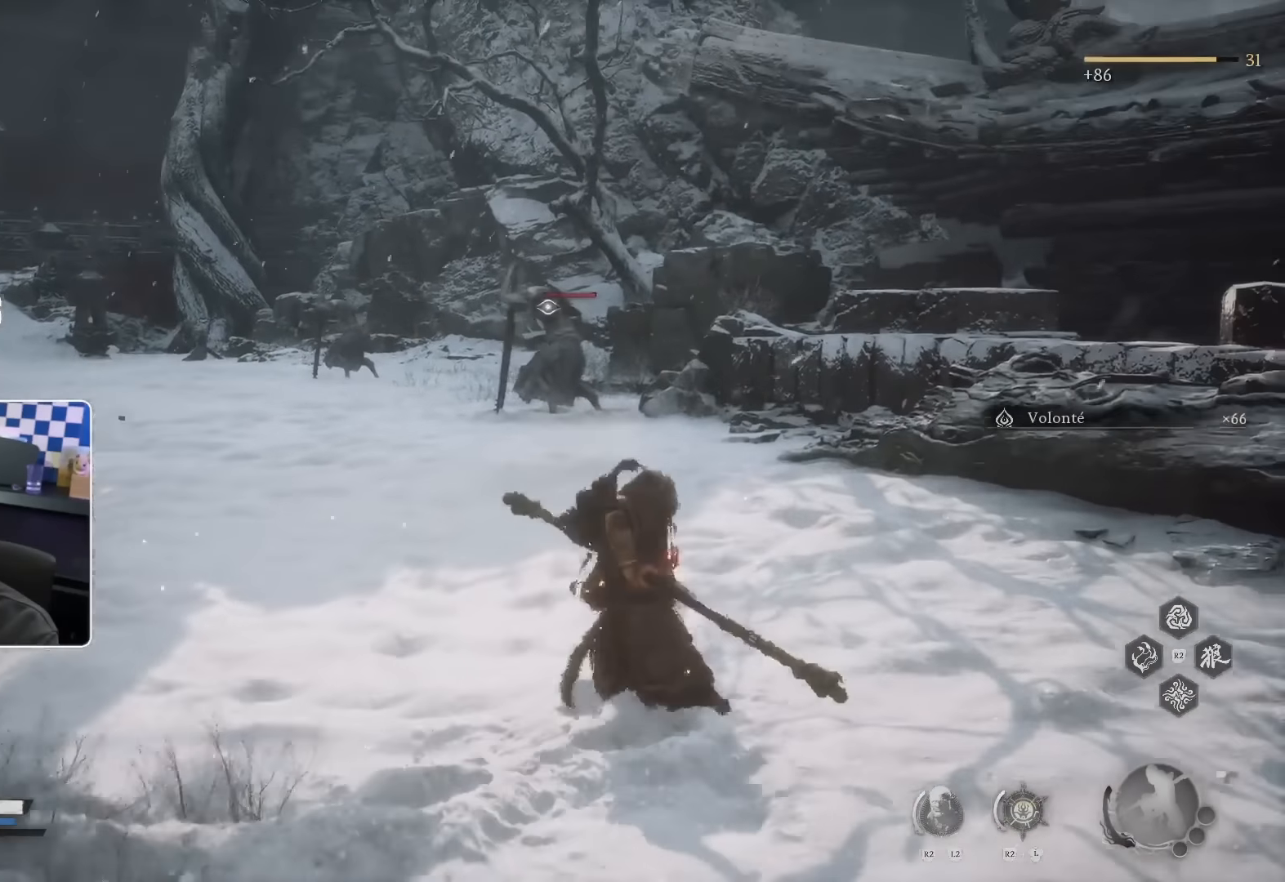
{"dt_ms": 500, "buttons": ["R2"], "left_stick": "up", "right_stick": "center", "events": [[33, "left_stick", "up"], [367, "R2", "down"]]}
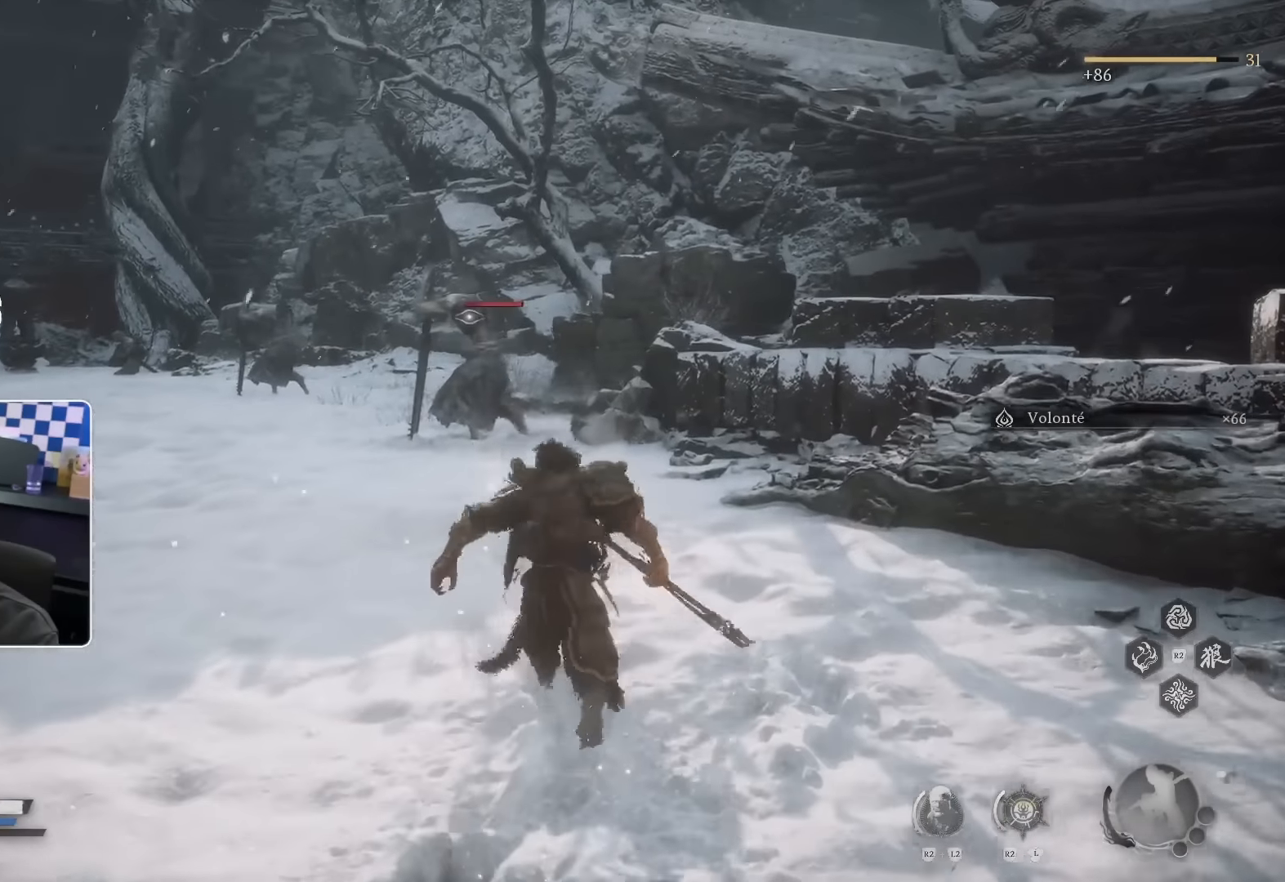
{"dt_ms": 500, "buttons": ["R2"], "left_stick": "up", "right_stick": "center", "events": []}
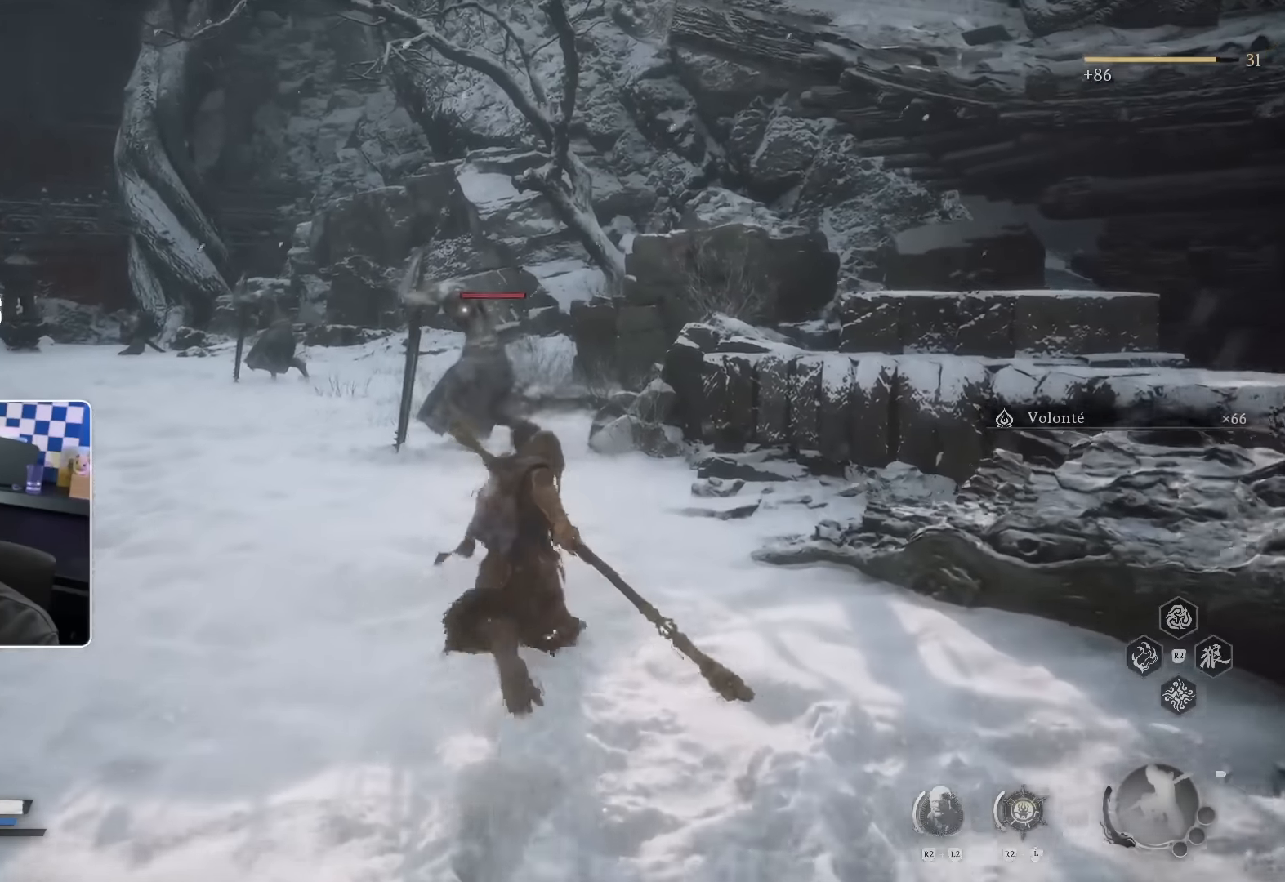
{"dt_ms": 500, "buttons": ["R2"], "left_stick": "center", "right_stick": "center", "events": [[217, "left_stick", "center"]]}
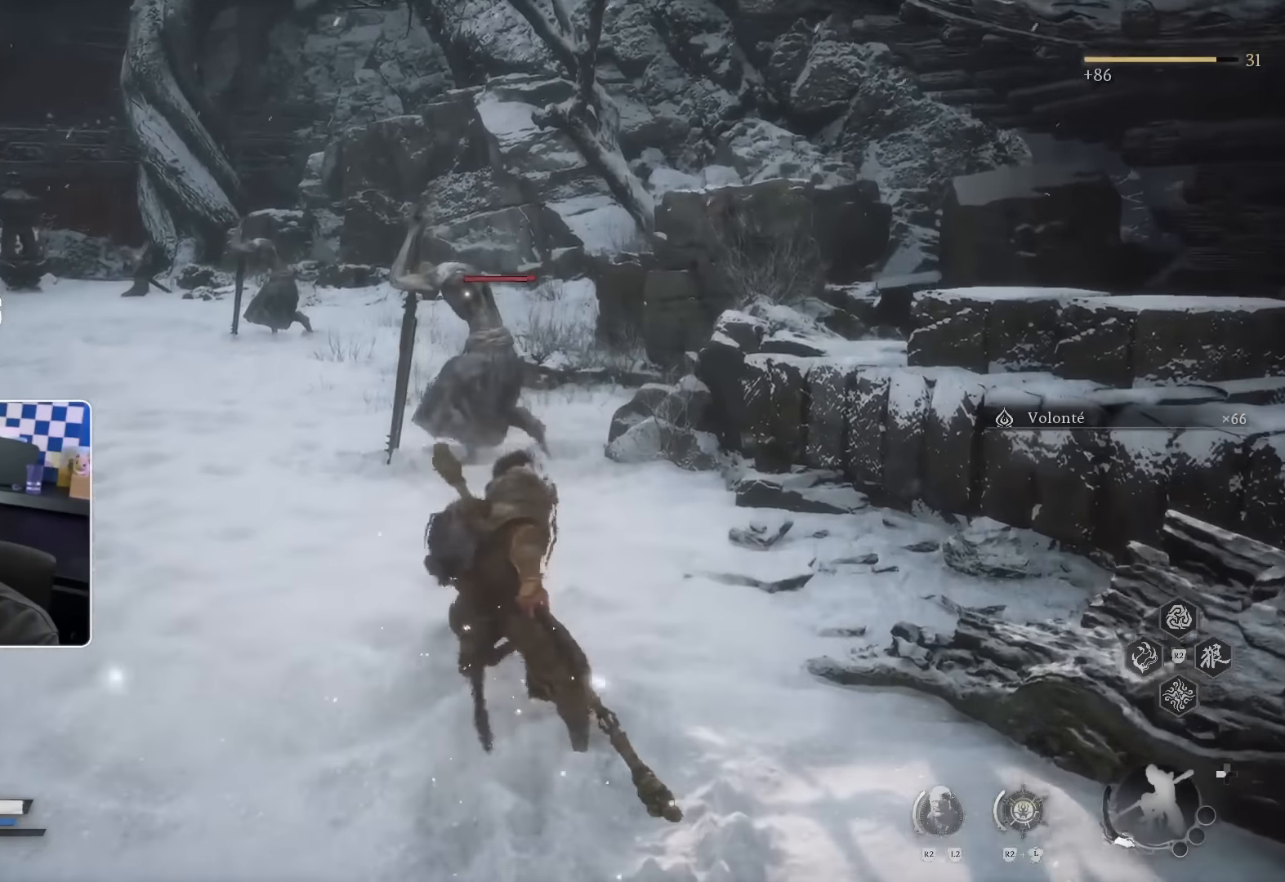
{"dt_ms": 500, "buttons": ["R2"], "left_stick": "up", "right_stick": "center", "events": [[467, "left_stick", "up"]]}
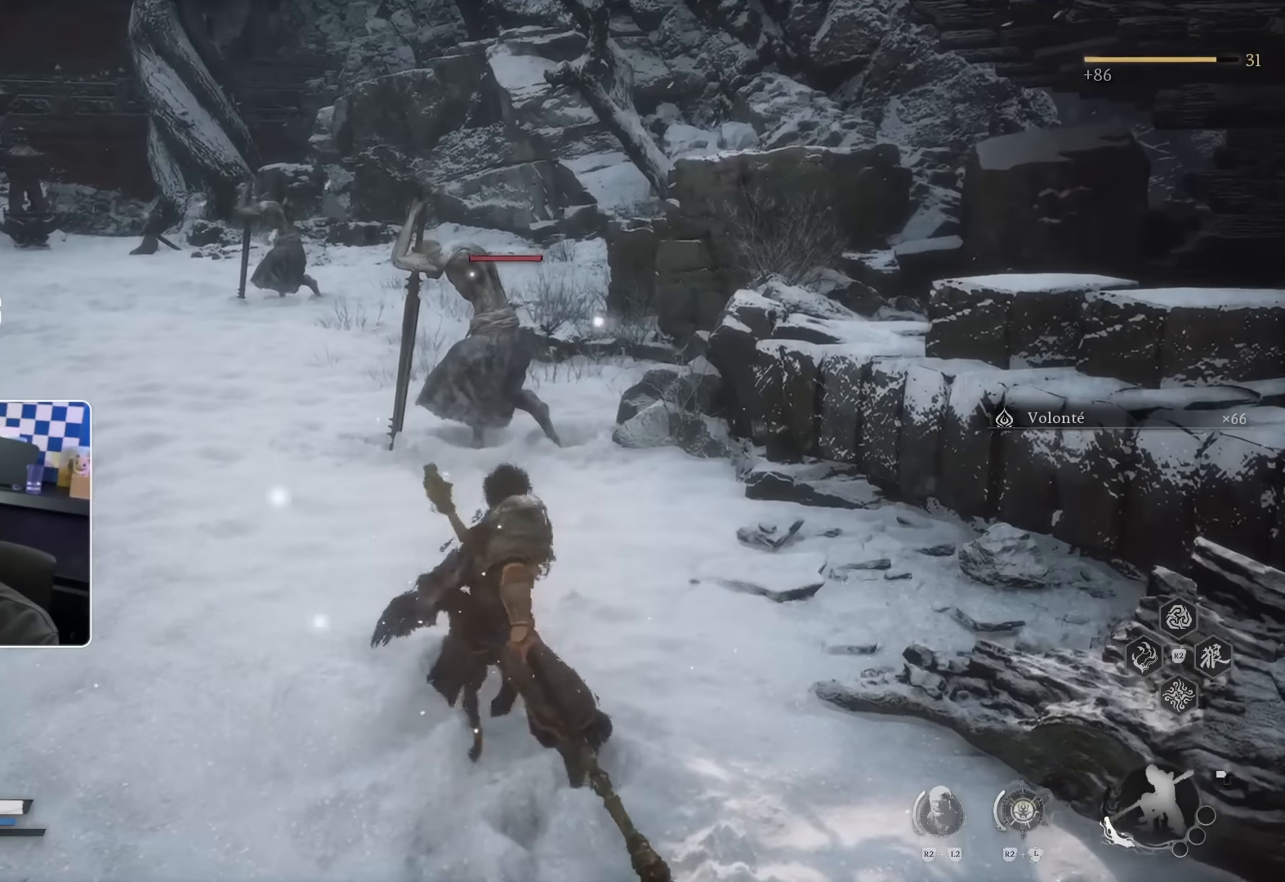
{"dt_ms": 500, "buttons": ["R2"], "left_stick": "up", "right_stick": "center", "events": []}
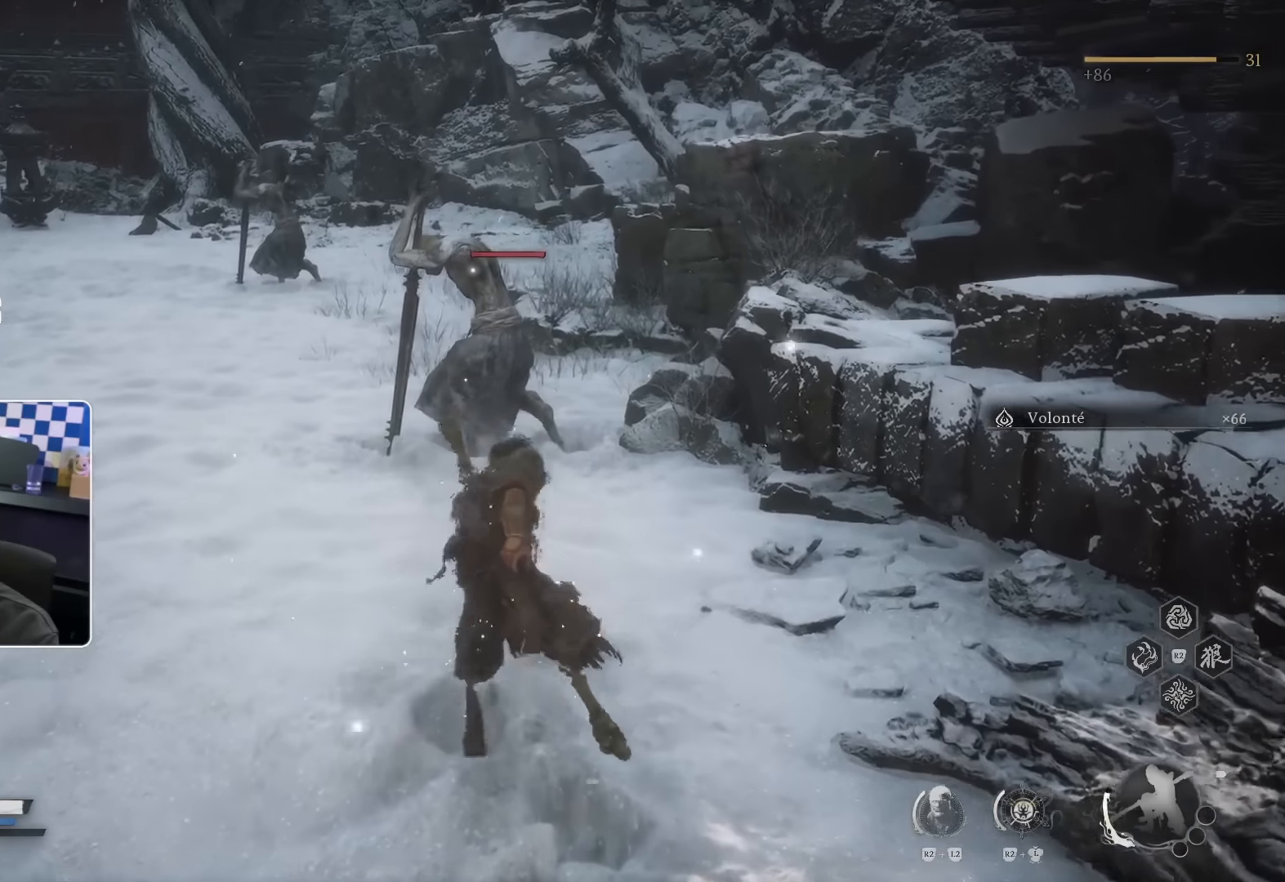
{"dt_ms": 500, "buttons": [], "left_stick": "up", "right_stick": "center", "events": [[183, "R2", "up"], [333, "right_stick", "down"], [417, "right_stick", "center"]]}